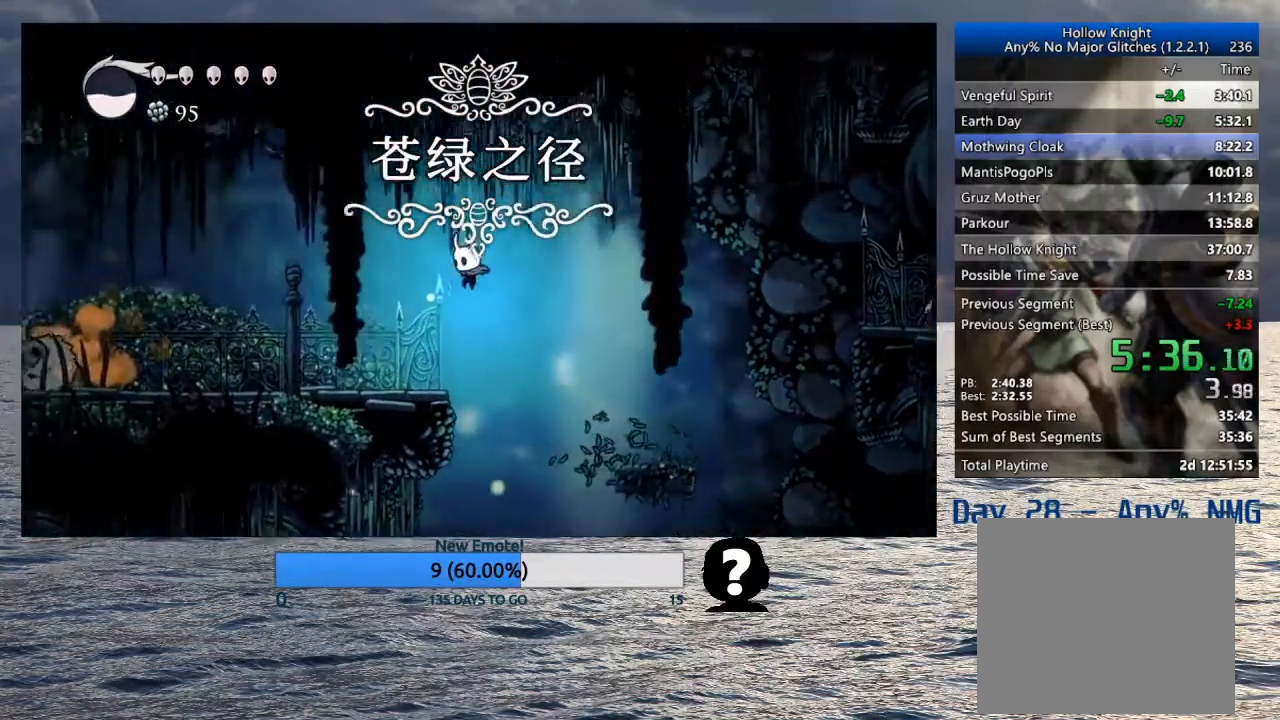
Gameplay with a controller (PlayStation layout); each line is a JSON object with the inputs held at the frame after it. "events" lists button and stick changes between this image and that frame as [ms after this image, input, new state], when the widget could be followed in between.
{"buttons": [], "left_stick": "left", "right_stick": "center", "events": [[117, "CROSS", "up"]]}
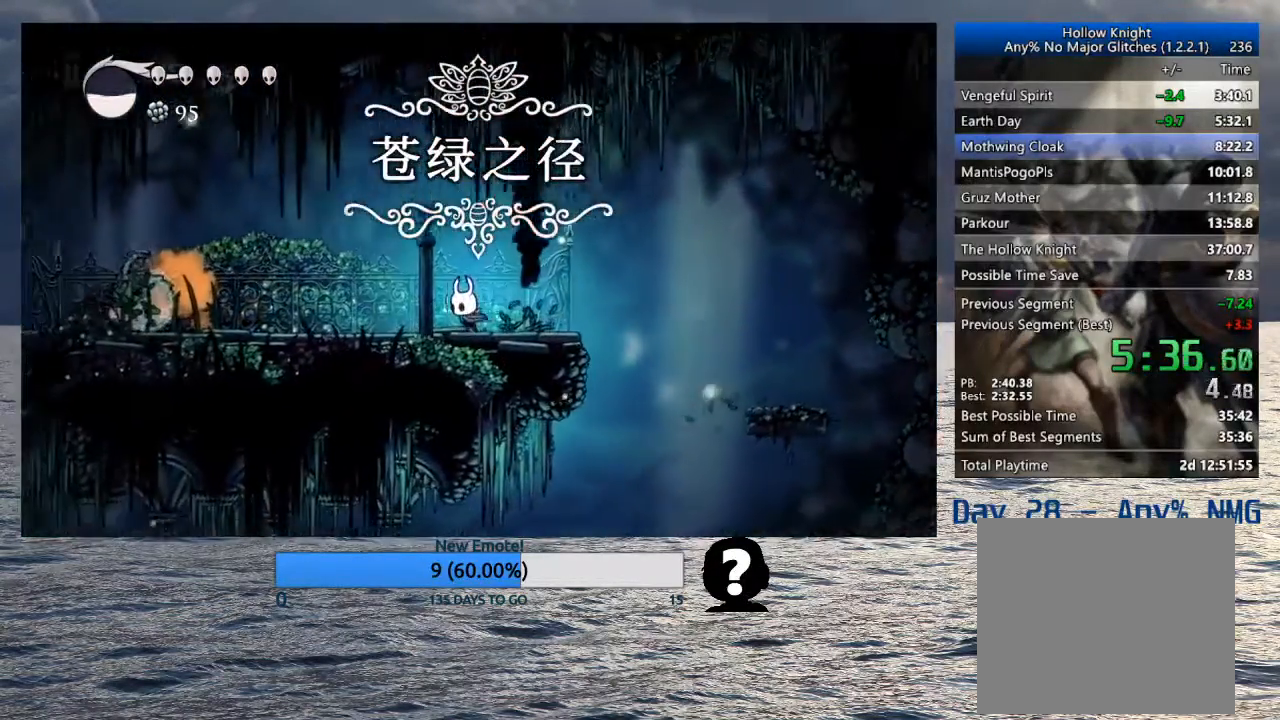
{"buttons": [], "left_stick": "left", "right_stick": "center", "events": []}
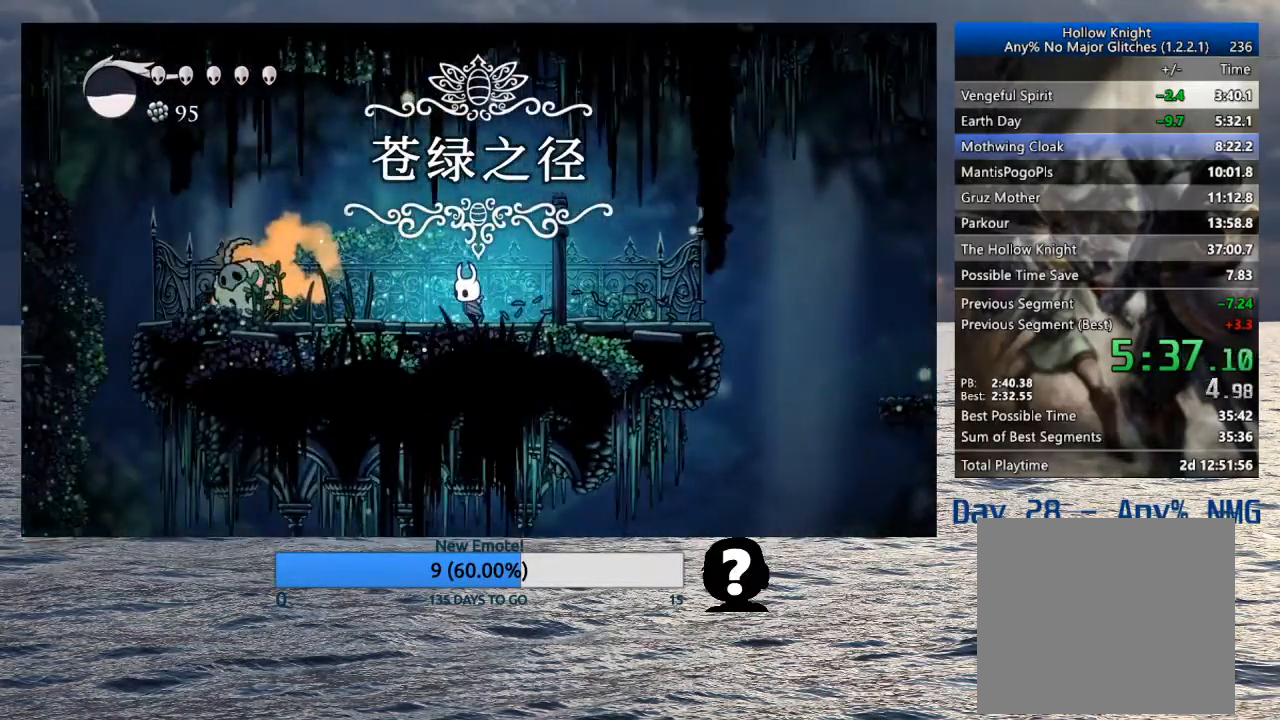
{"buttons": ["CROSS"], "left_stick": "left", "right_stick": "center", "events": [[417, "CROSS", "down"]]}
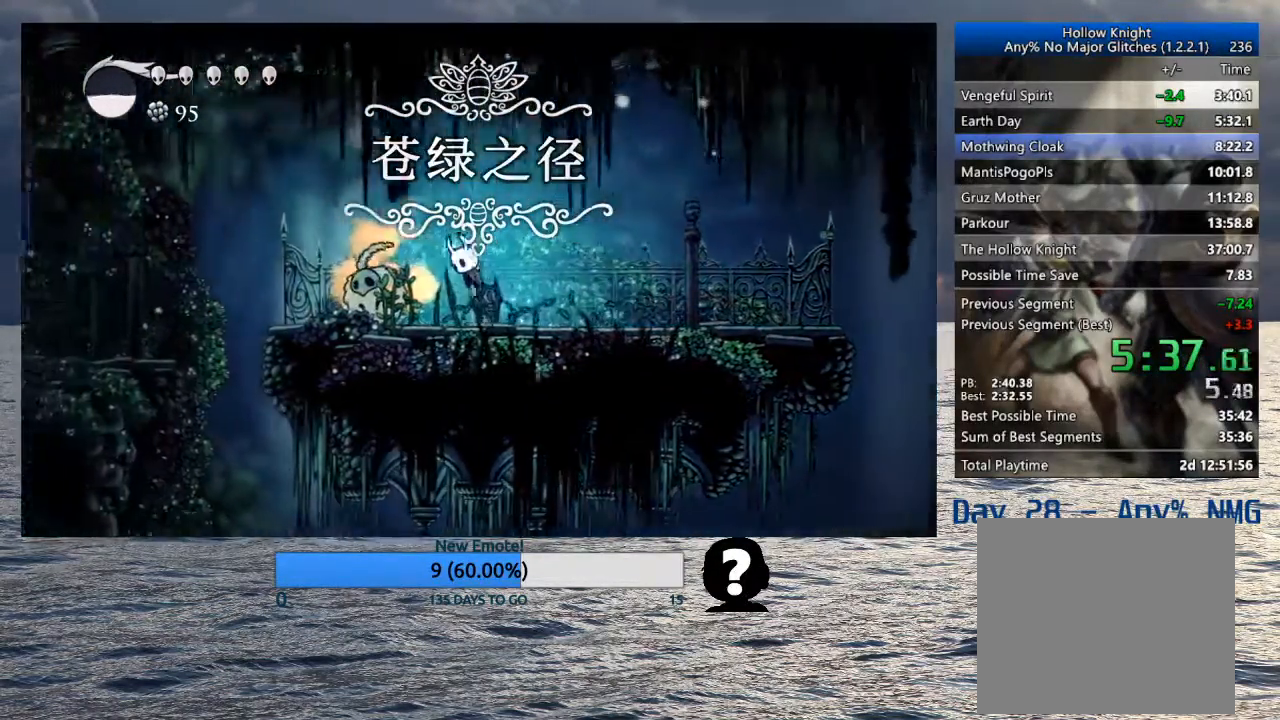
{"buttons": [], "left_stick": "left", "right_stick": "center", "events": [[33, "right_stick", "left"], [133, "CROSS", "up"], [150, "right_stick", "center"], [250, "SQUARE", "down"], [300, "SQUARE", "up"]]}
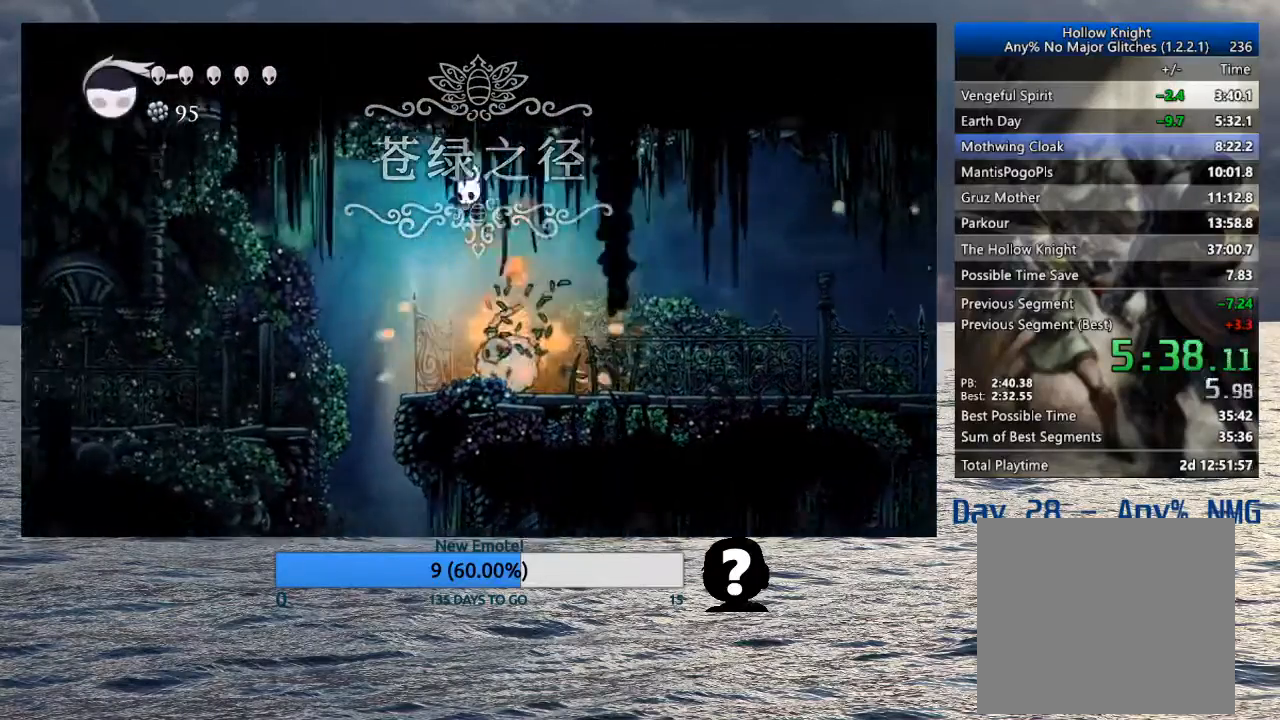
{"buttons": [], "left_stick": "left", "right_stick": "center", "events": [[267, "left_stick", "right"], [367, "SQUARE", "down"], [450, "left_stick", "left"], [467, "SQUARE", "up"]]}
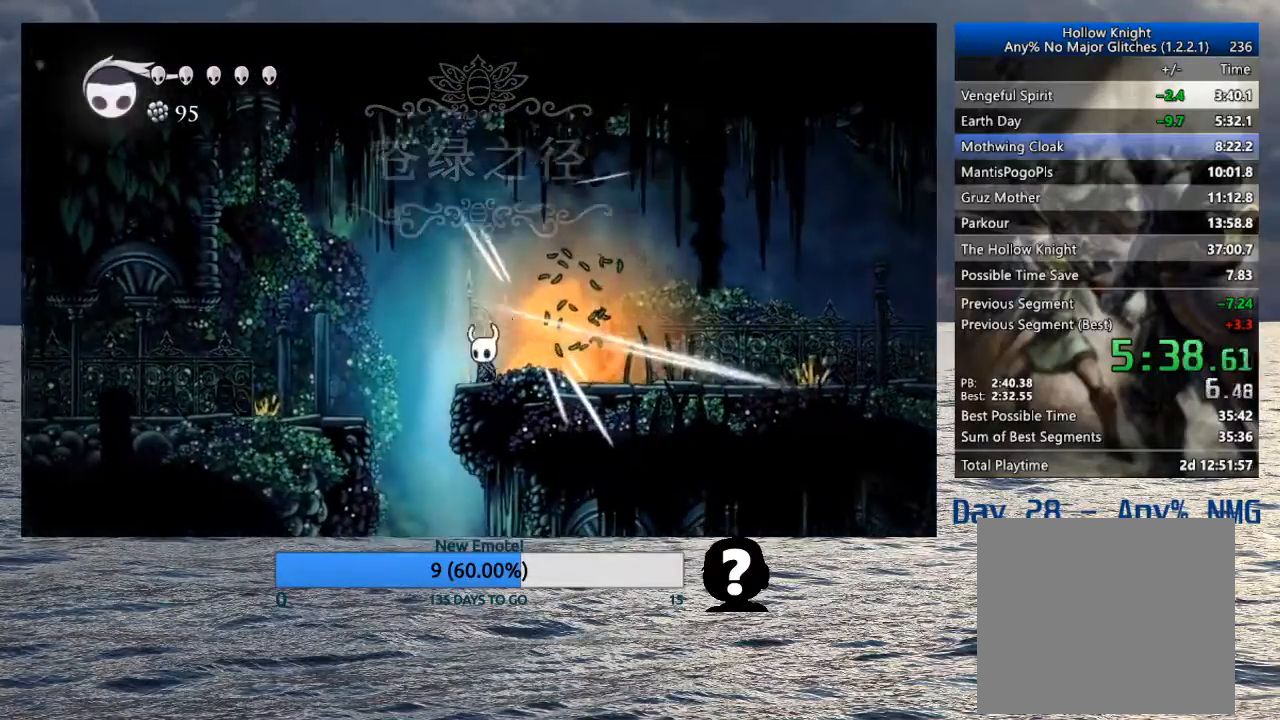
{"buttons": [], "left_stick": "left", "right_stick": "center", "events": [[83, "CROSS", "down"], [317, "CROSS", "up"]]}
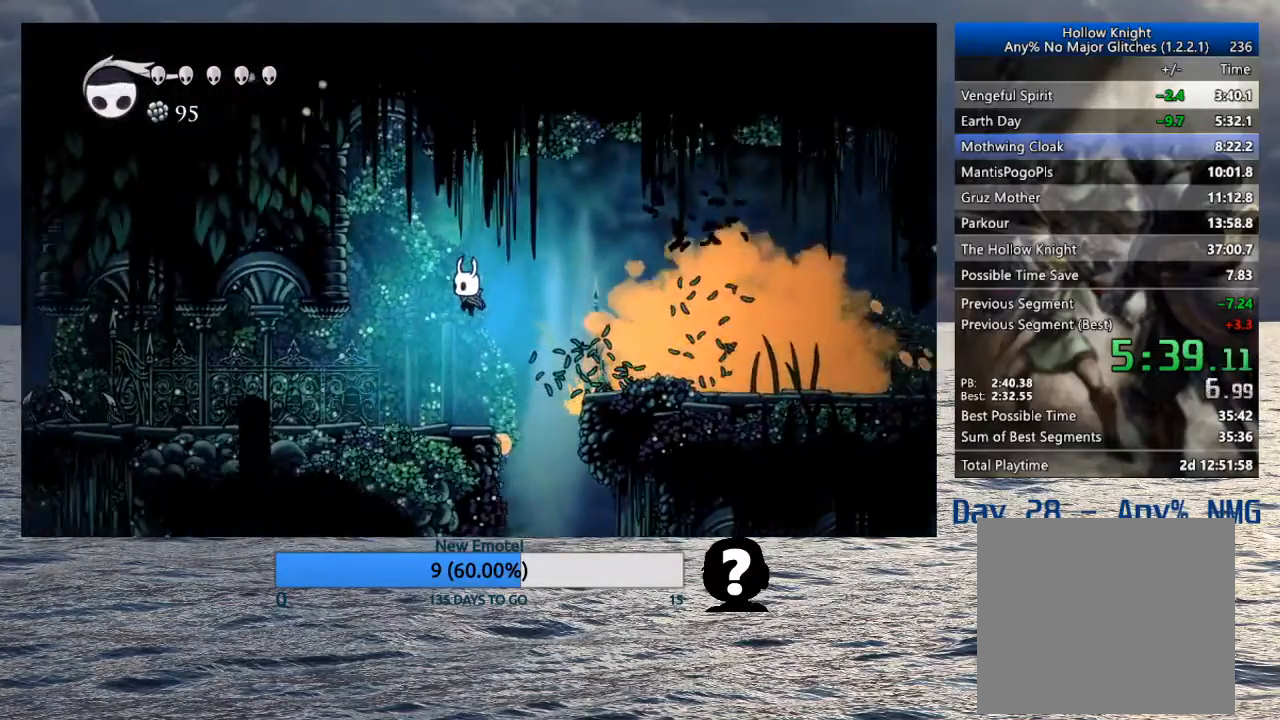
{"buttons": [], "left_stick": "left", "right_stick": "center", "events": [[317, "SQUARE", "down"], [417, "SQUARE", "up"]]}
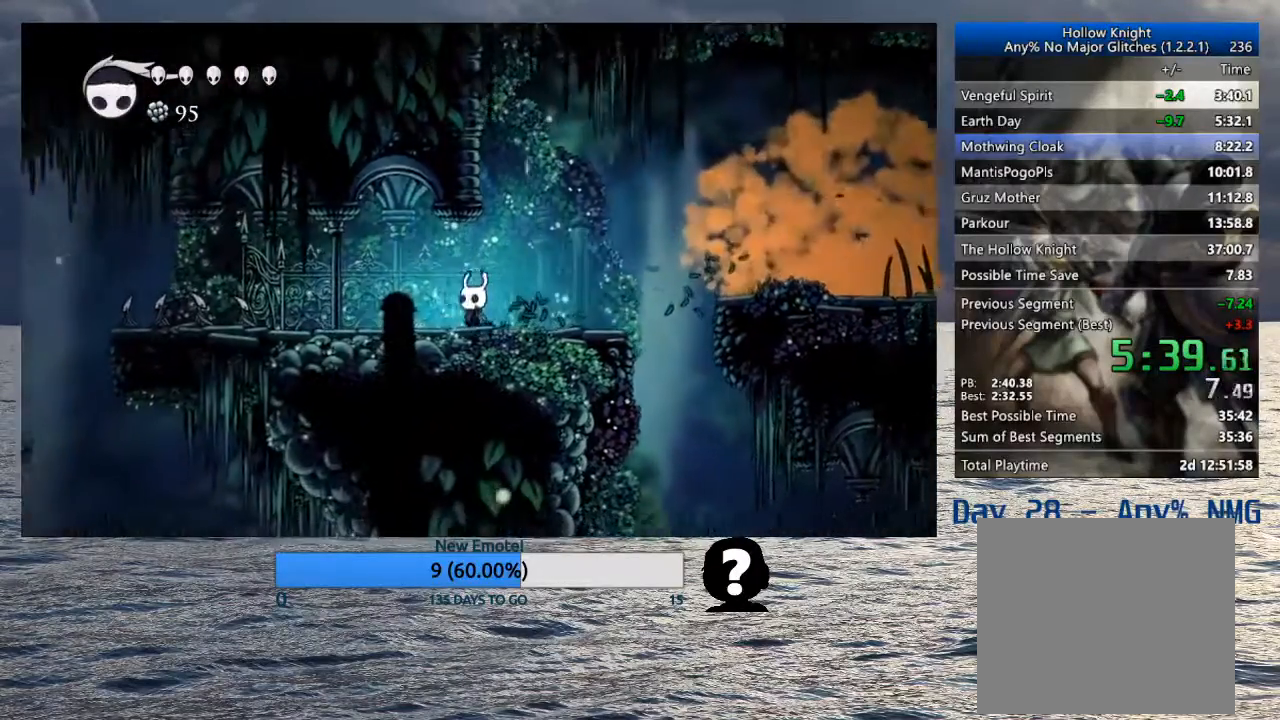
{"buttons": [], "left_stick": "left", "right_stick": "center", "events": [[350, "SQUARE", "down"], [467, "SQUARE", "up"]]}
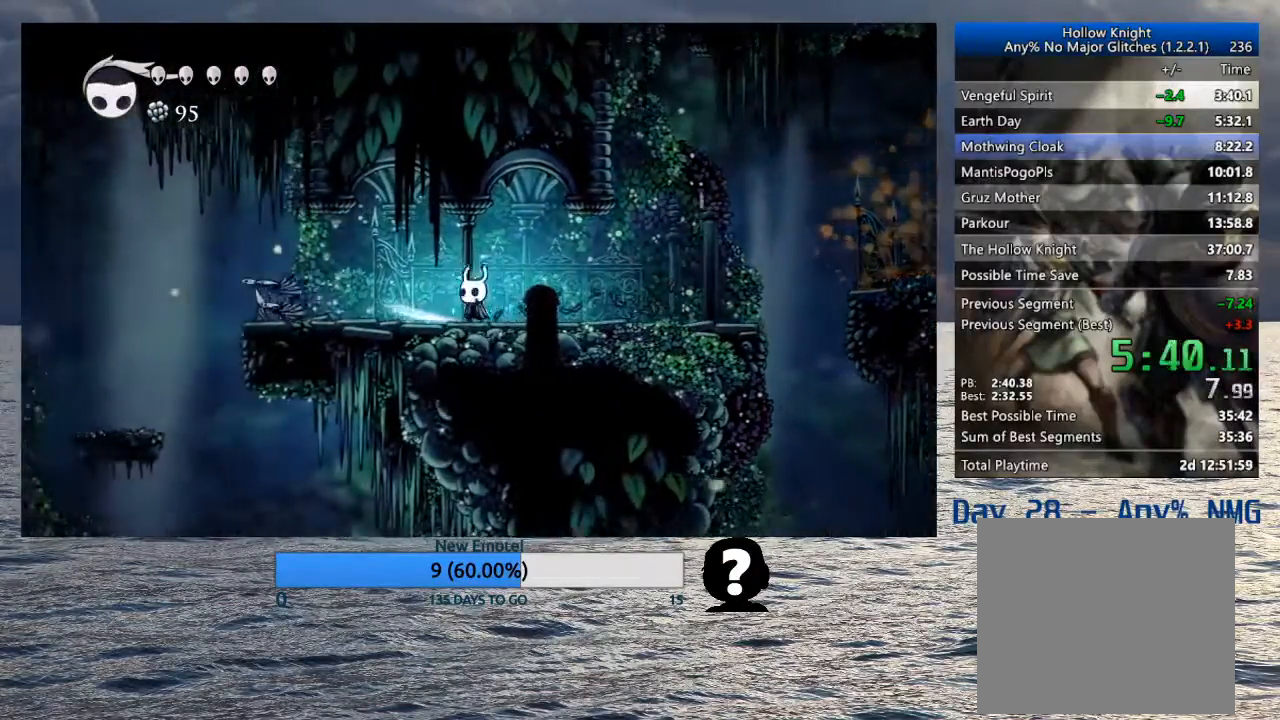
{"buttons": ["SQUARE"], "left_stick": "left", "right_stick": "center", "events": [[400, "SQUARE", "down"]]}
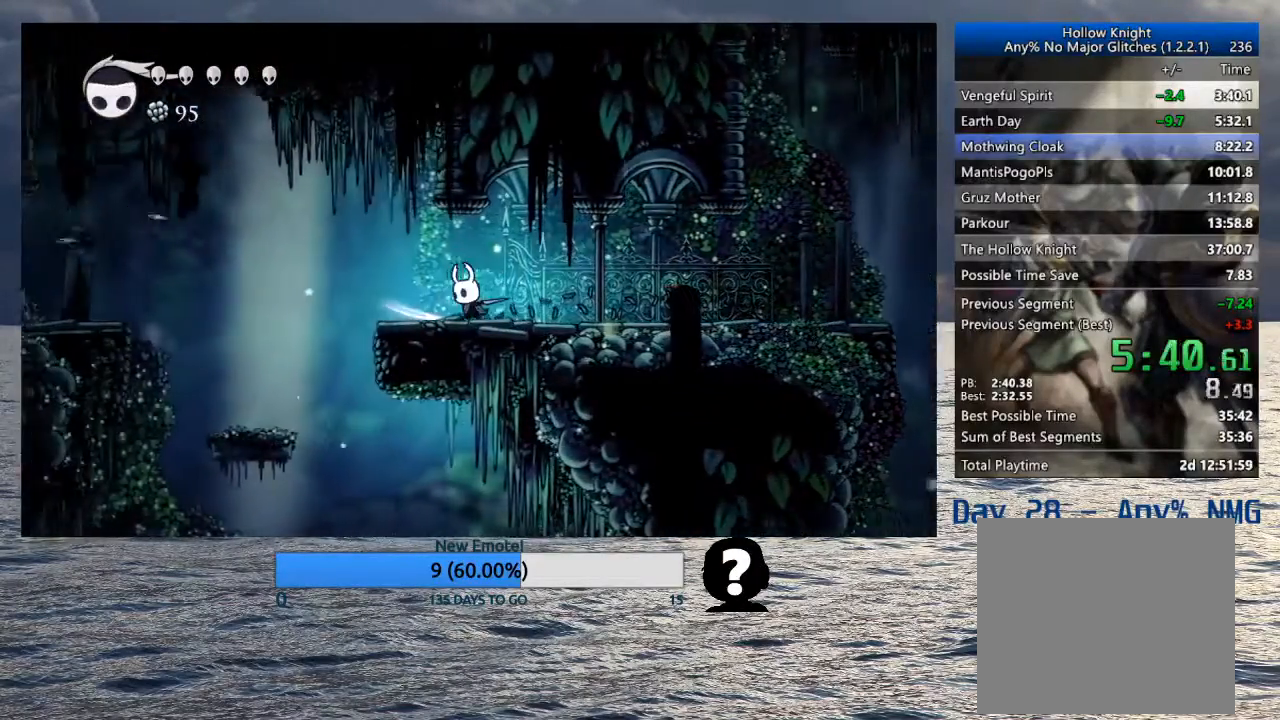
{"buttons": [], "left_stick": "left", "right_stick": "center", "events": [[17, "SQUARE", "up"], [233, "CROSS", "down"], [367, "CROSS", "up"]]}
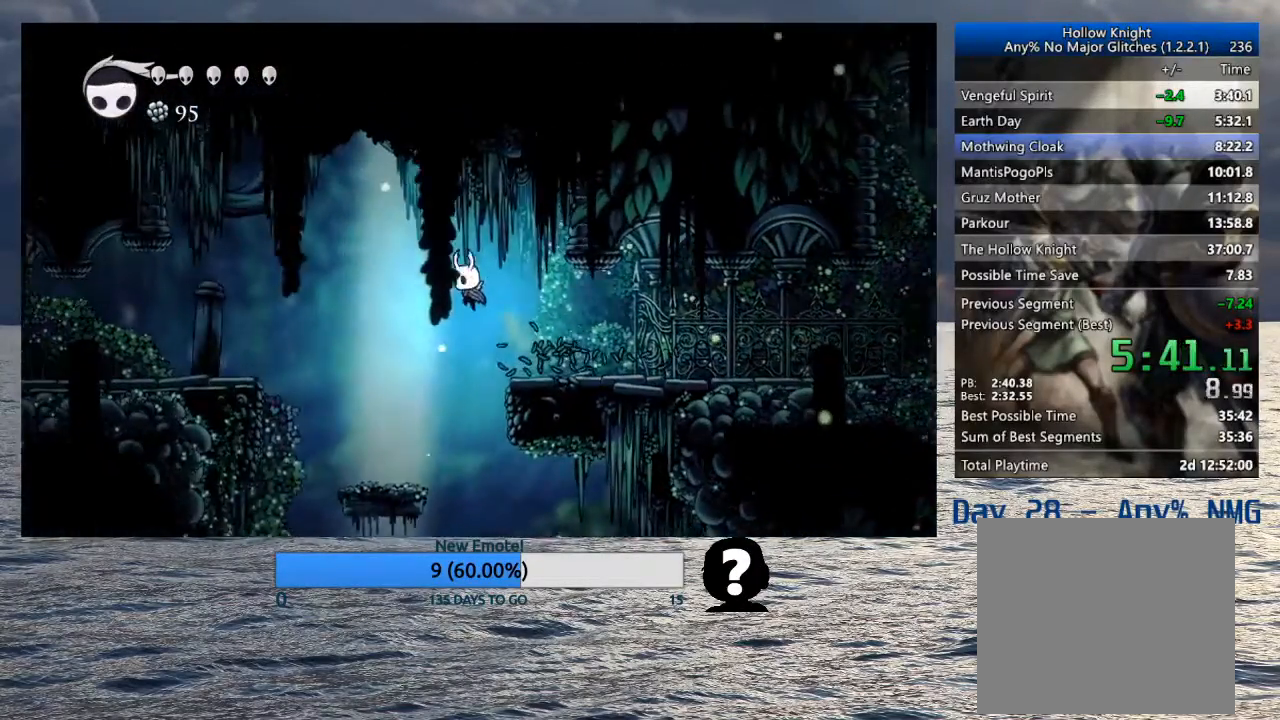
{"buttons": ["CROSS"], "left_stick": "left", "right_stick": "center", "events": [[400, "CROSS", "down"]]}
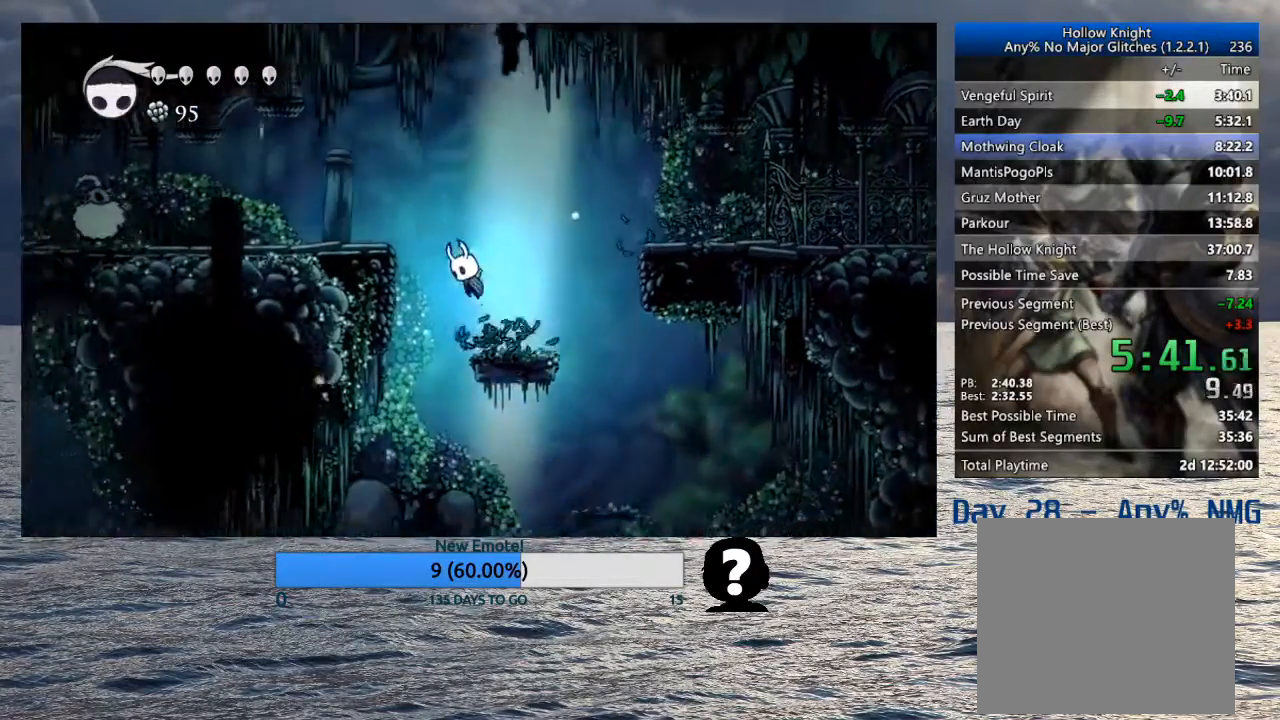
{"buttons": [], "left_stick": "left", "right_stick": "center", "events": [[250, "CROSS", "up"]]}
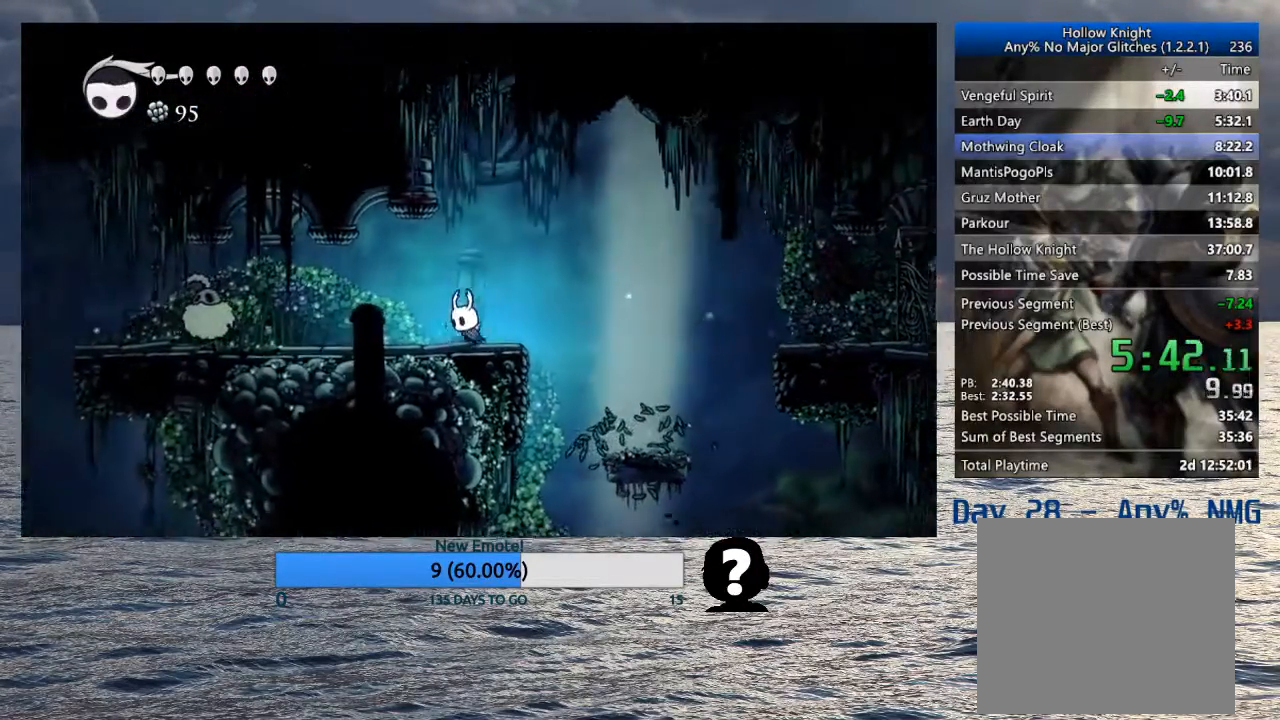
{"buttons": [], "left_stick": "left", "right_stick": "center", "events": []}
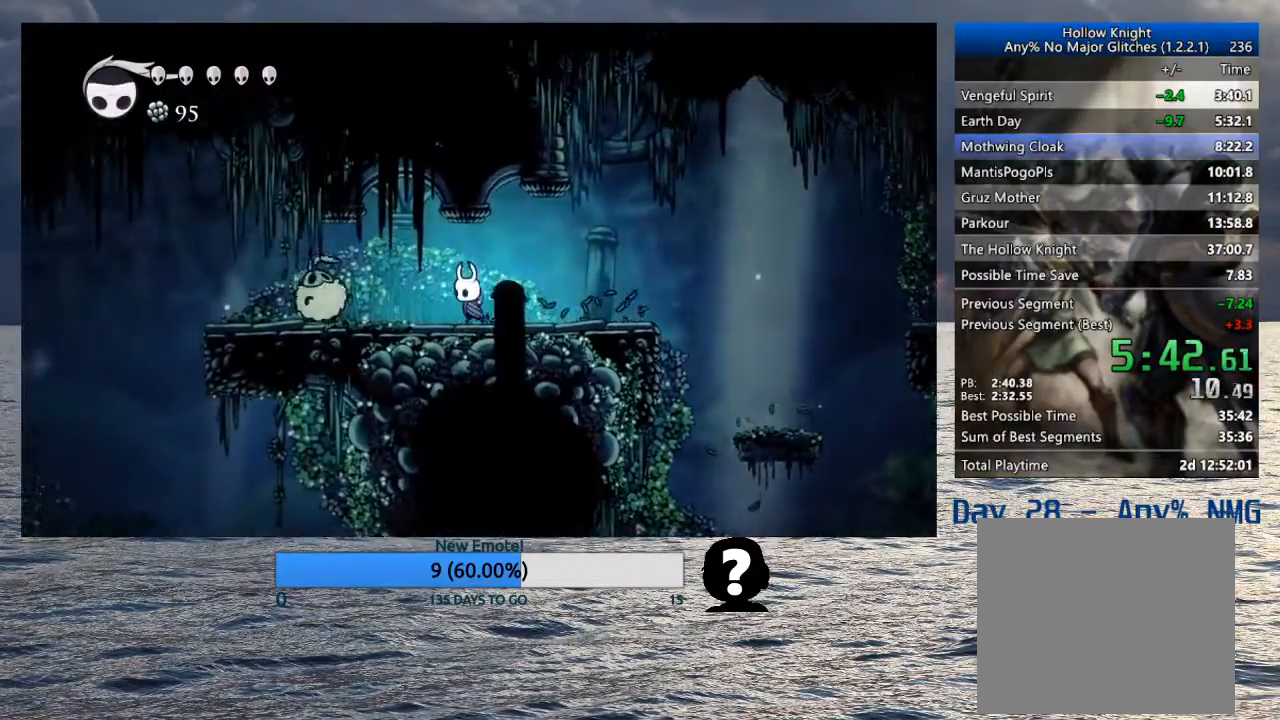
{"buttons": [], "left_stick": "left", "right_stick": "center", "events": [[250, "CROSS", "down"], [350, "SQUARE", "down"], [450, "CROSS", "up"], [467, "SQUARE", "up"]]}
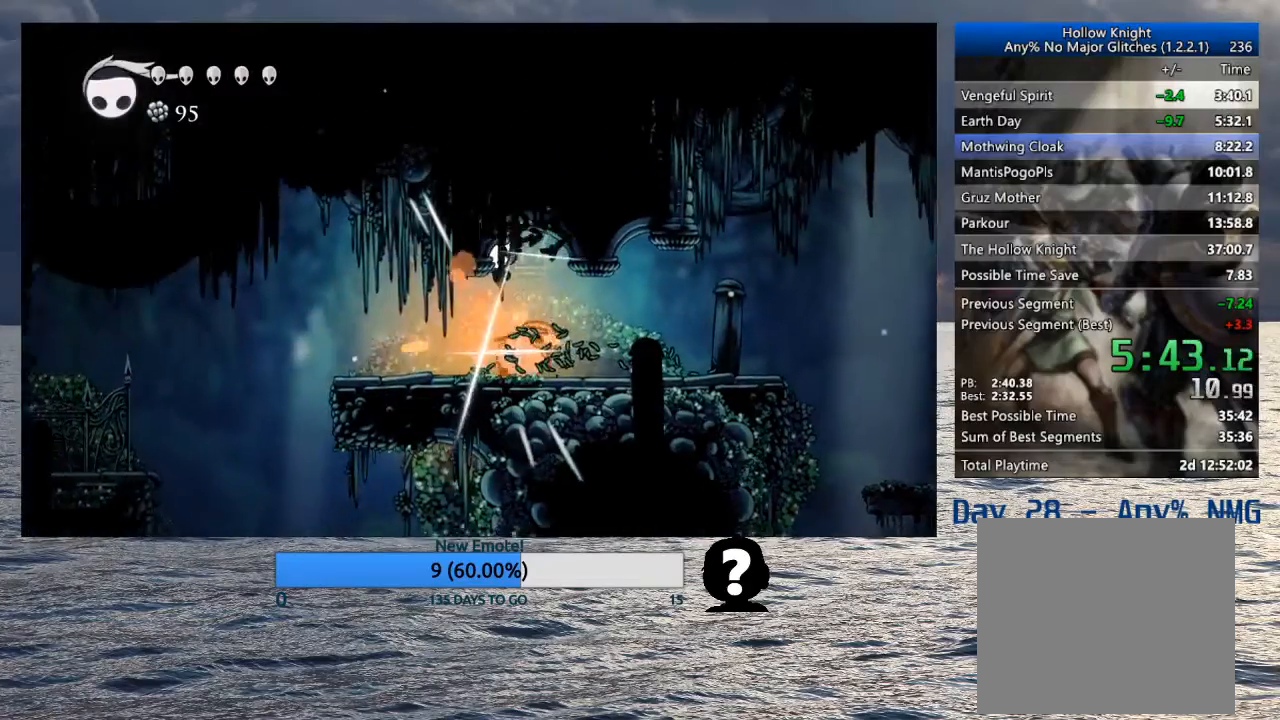
{"buttons": [], "left_stick": "left", "right_stick": "center", "events": []}
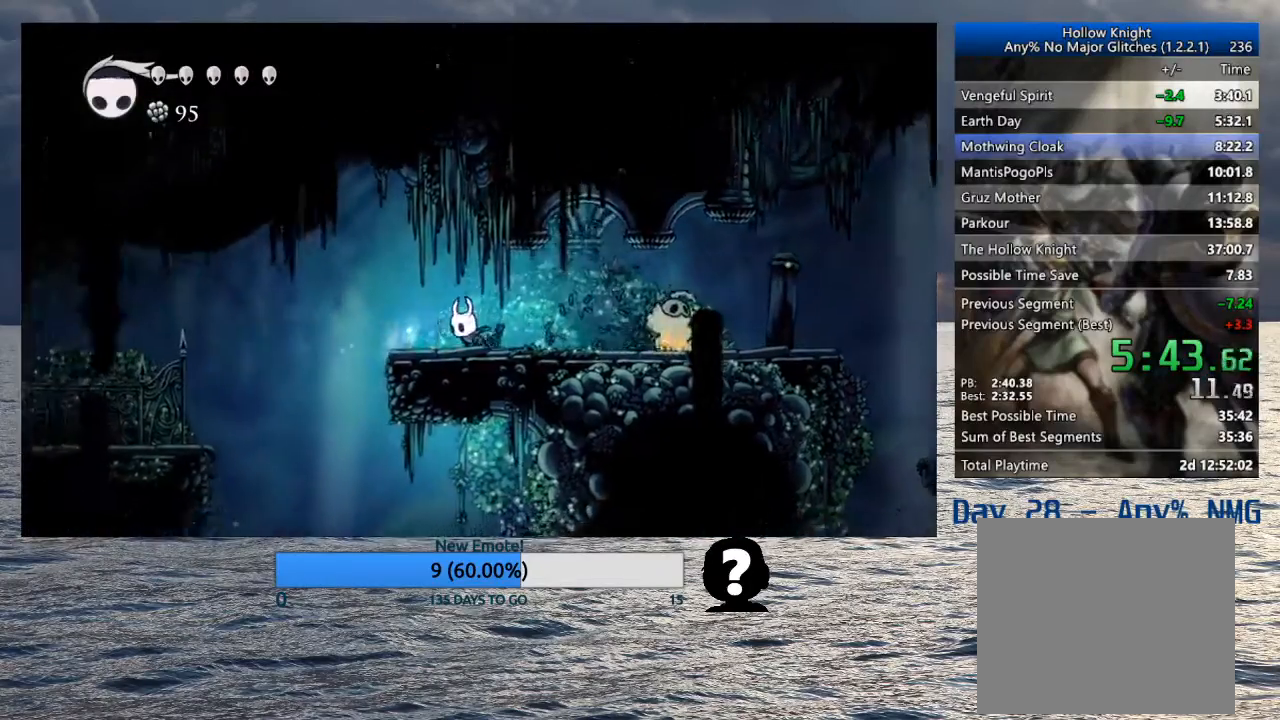
{"buttons": ["CROSS"], "left_stick": "left", "right_stick": "center", "events": [[283, "CROSS", "down"]]}
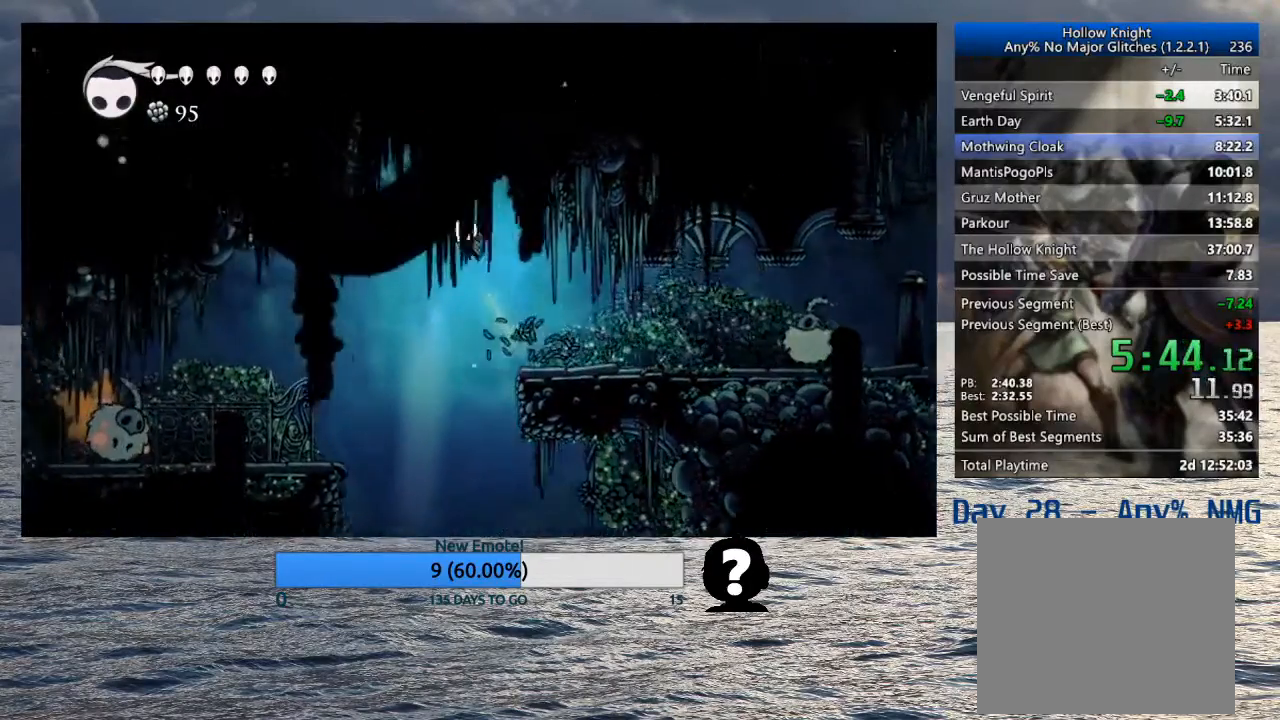
{"buttons": [], "left_stick": "left", "right_stick": "center", "events": [[83, "CROSS", "up"]]}
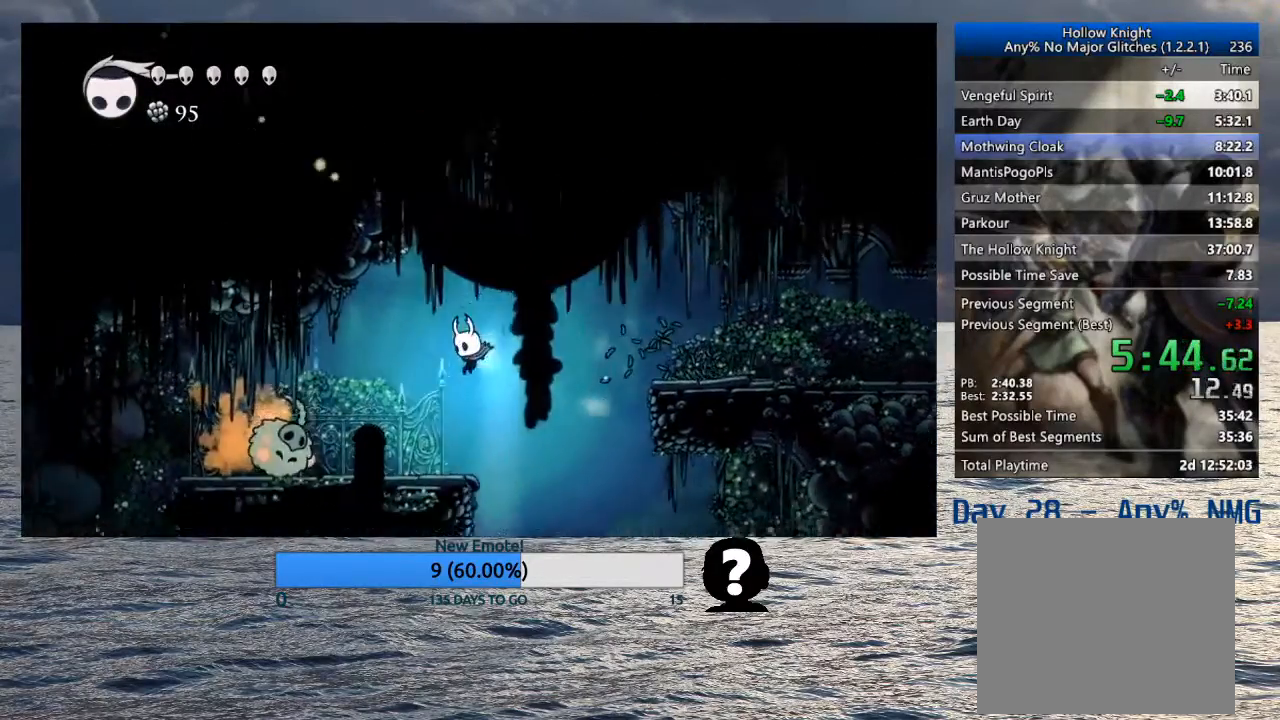
{"buttons": ["CROSS"], "left_stick": "left", "right_stick": "center", "events": [[250, "CROSS", "down"]]}
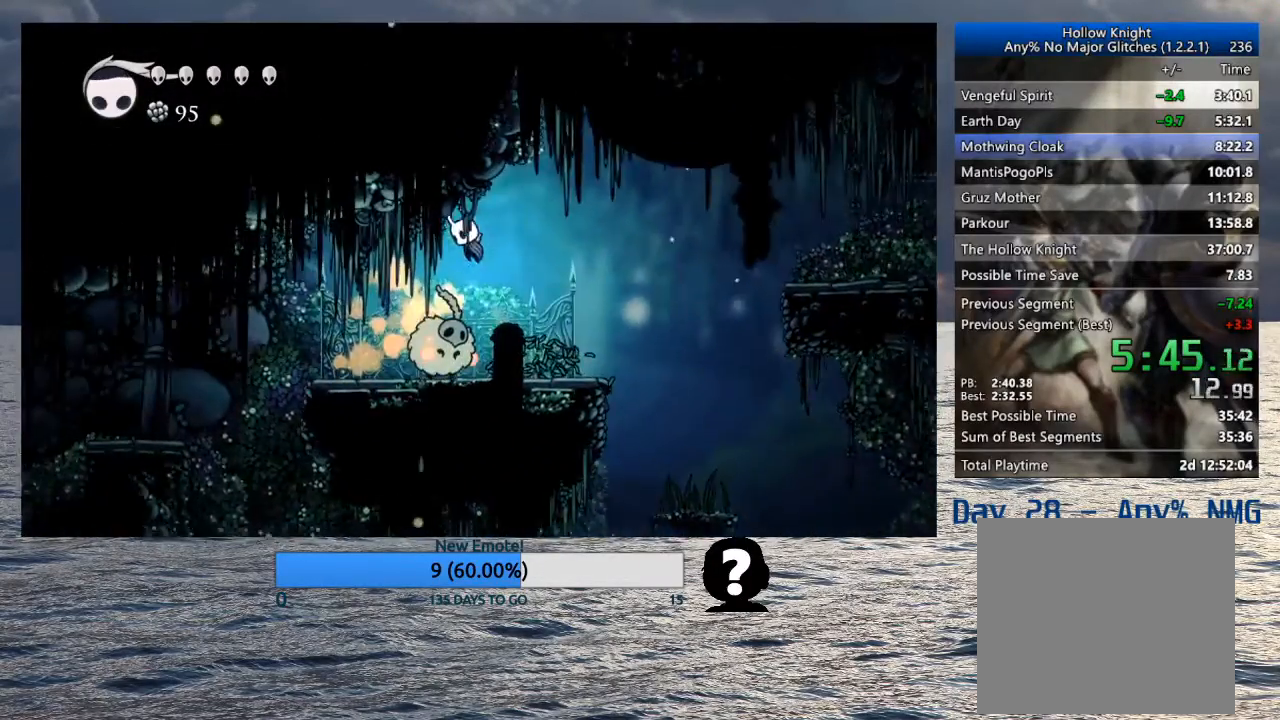
{"buttons": ["CROSS"], "left_stick": "left", "right_stick": "center", "events": [[33, "CROSS", "up"], [500, "CROSS", "down"]]}
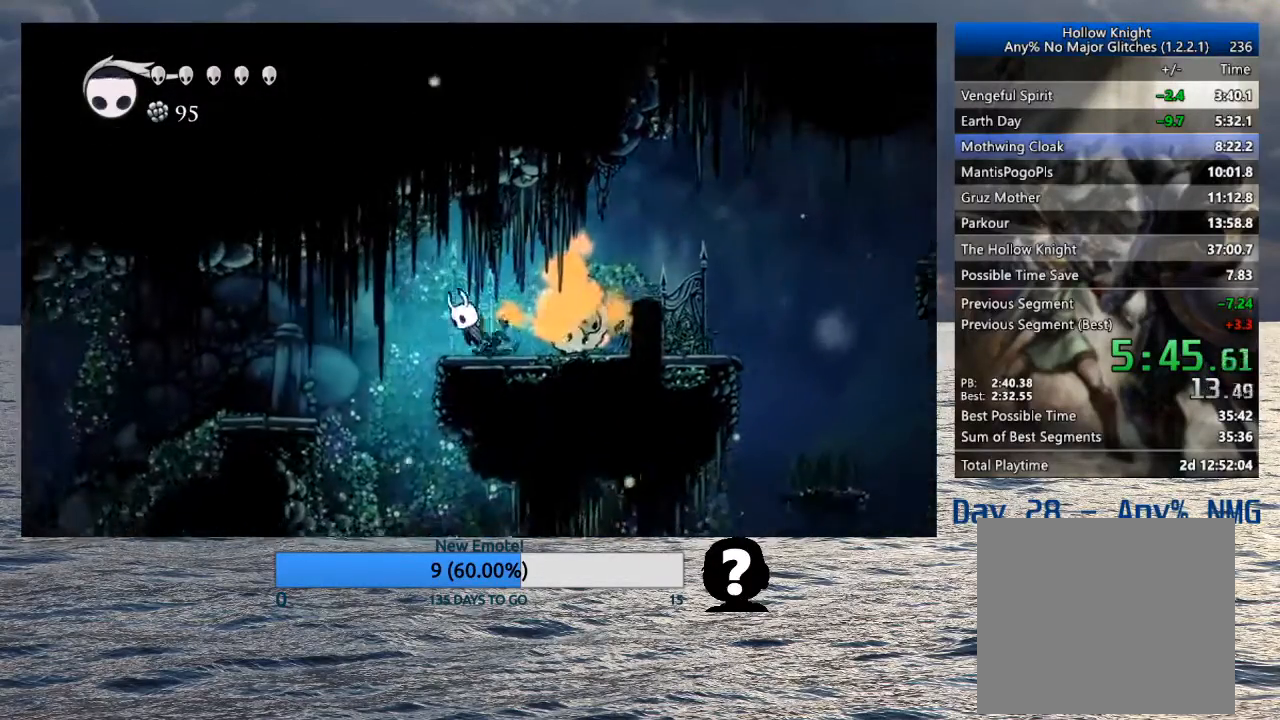
{"buttons": [], "left_stick": "left", "right_stick": "center", "events": [[217, "CROSS", "up"]]}
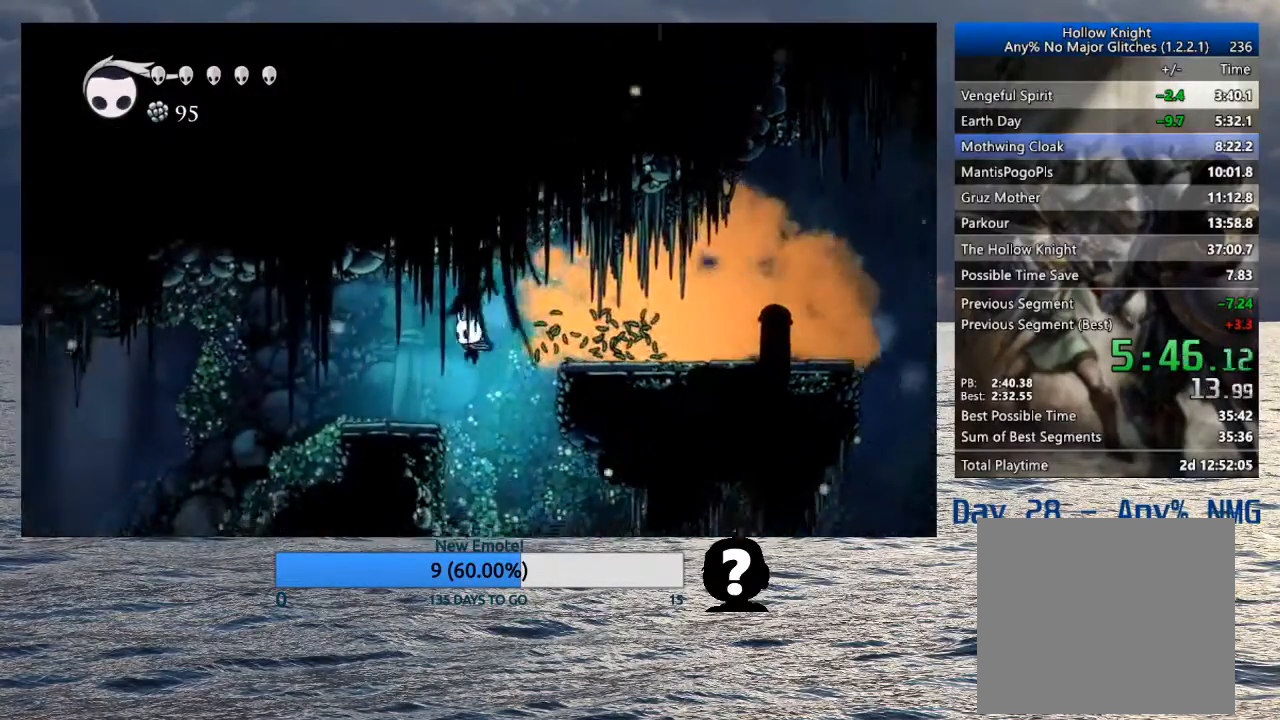
{"buttons": ["CROSS"], "left_stick": "left", "right_stick": "left", "events": [[350, "right_stick", "left"], [367, "CROSS", "down"]]}
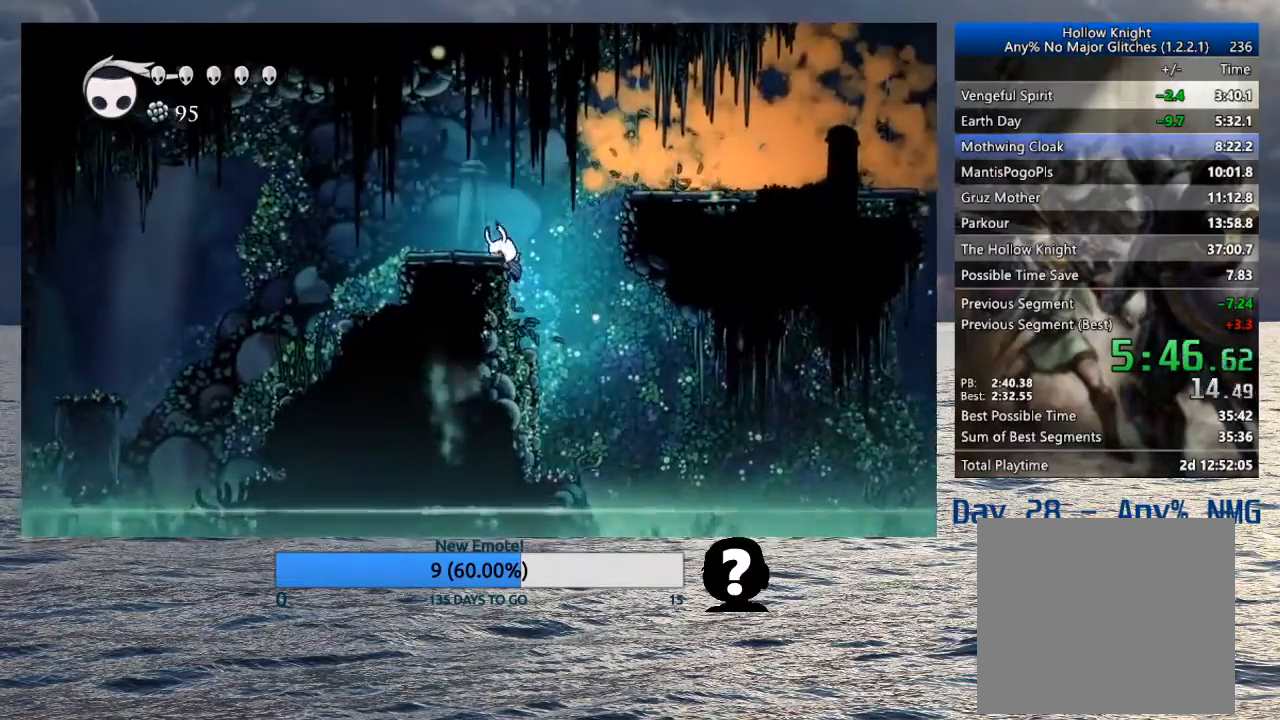
{"buttons": [], "left_stick": "left", "right_stick": "center", "events": [[117, "CROSS", "up"], [500, "right_stick", "center"]]}
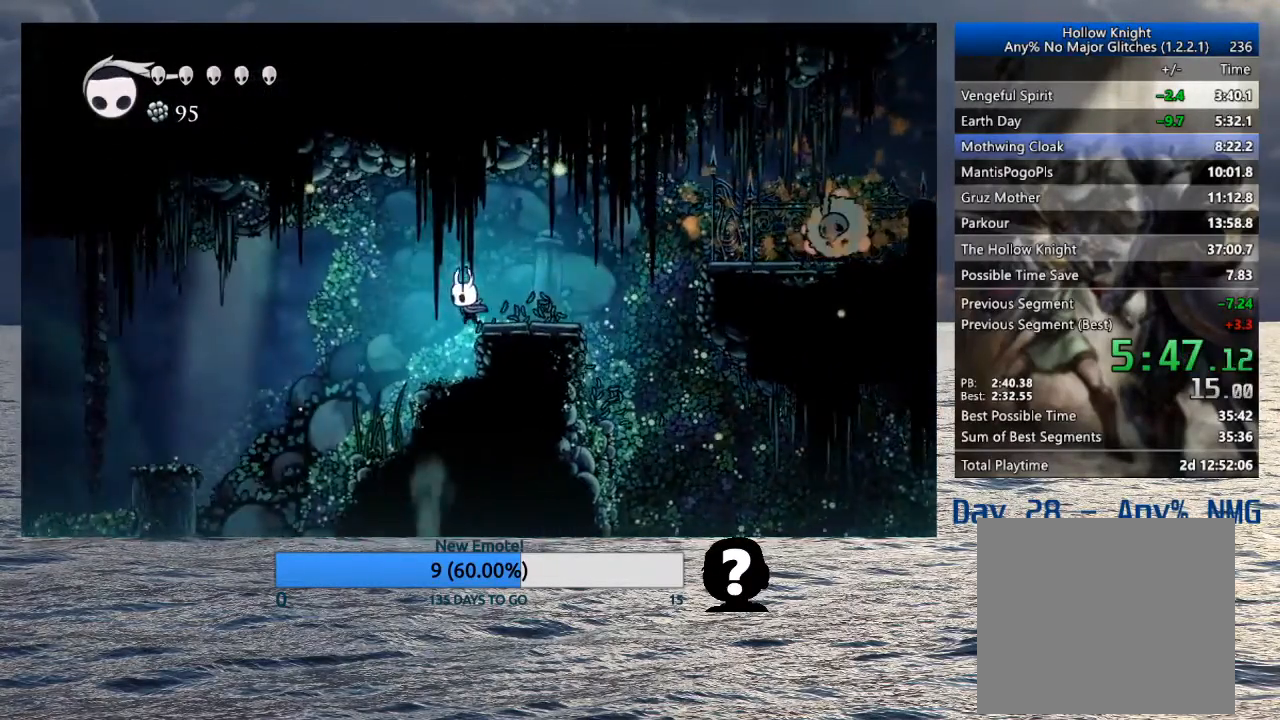
{"buttons": ["CROSS"], "left_stick": "left", "right_stick": "center", "events": [[450, "CROSS", "down"]]}
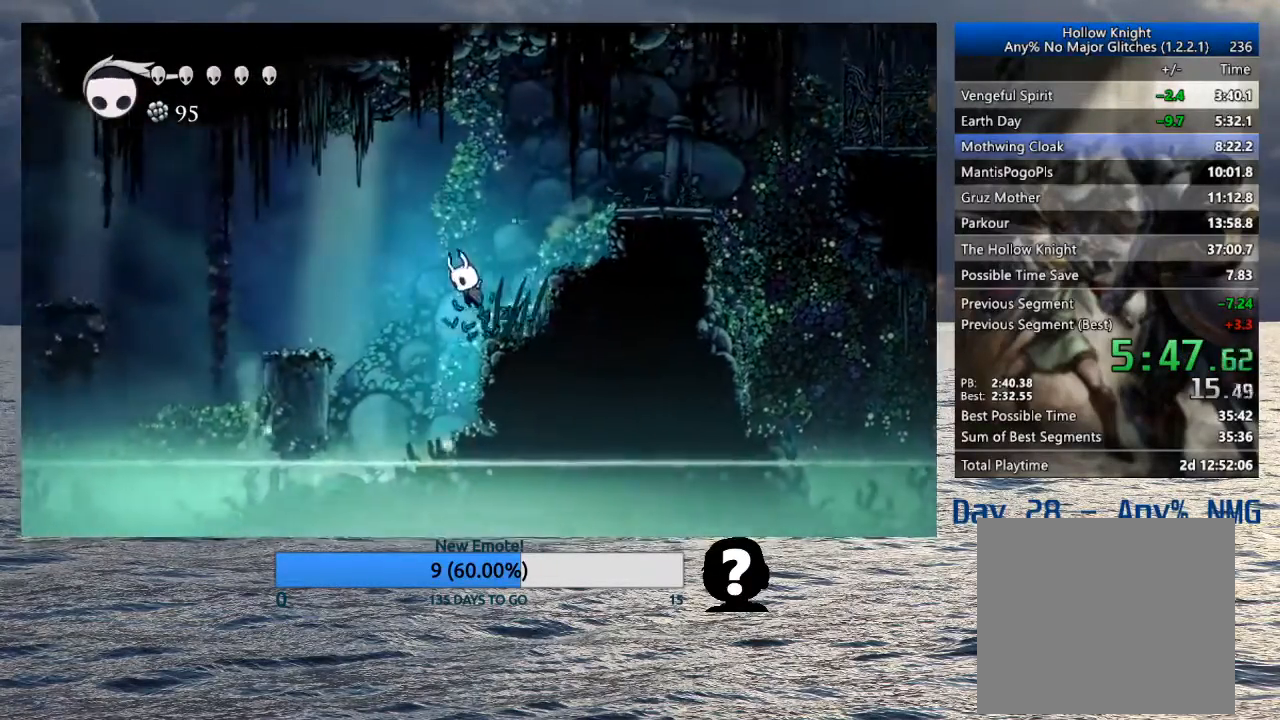
{"buttons": [], "left_stick": "left", "right_stick": "center", "events": [[233, "CROSS", "up"]]}
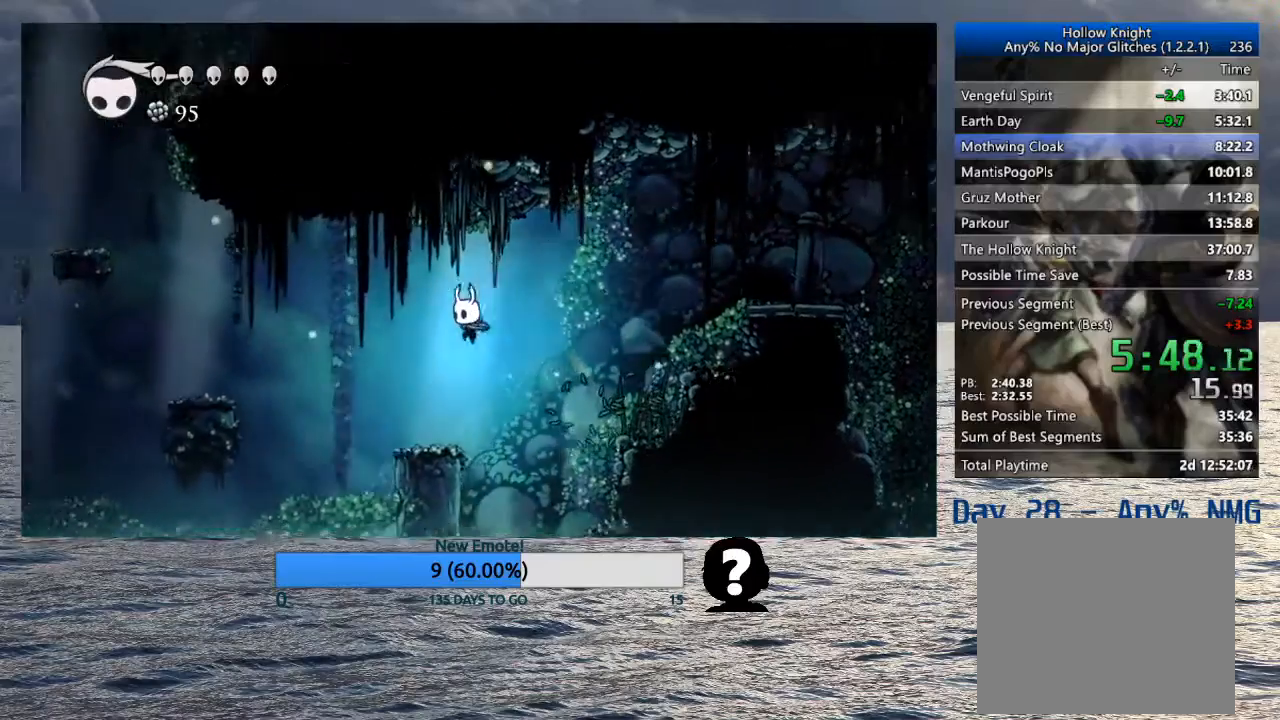
{"buttons": ["CROSS"], "left_stick": "left", "right_stick": "center", "events": [[233, "CROSS", "down"]]}
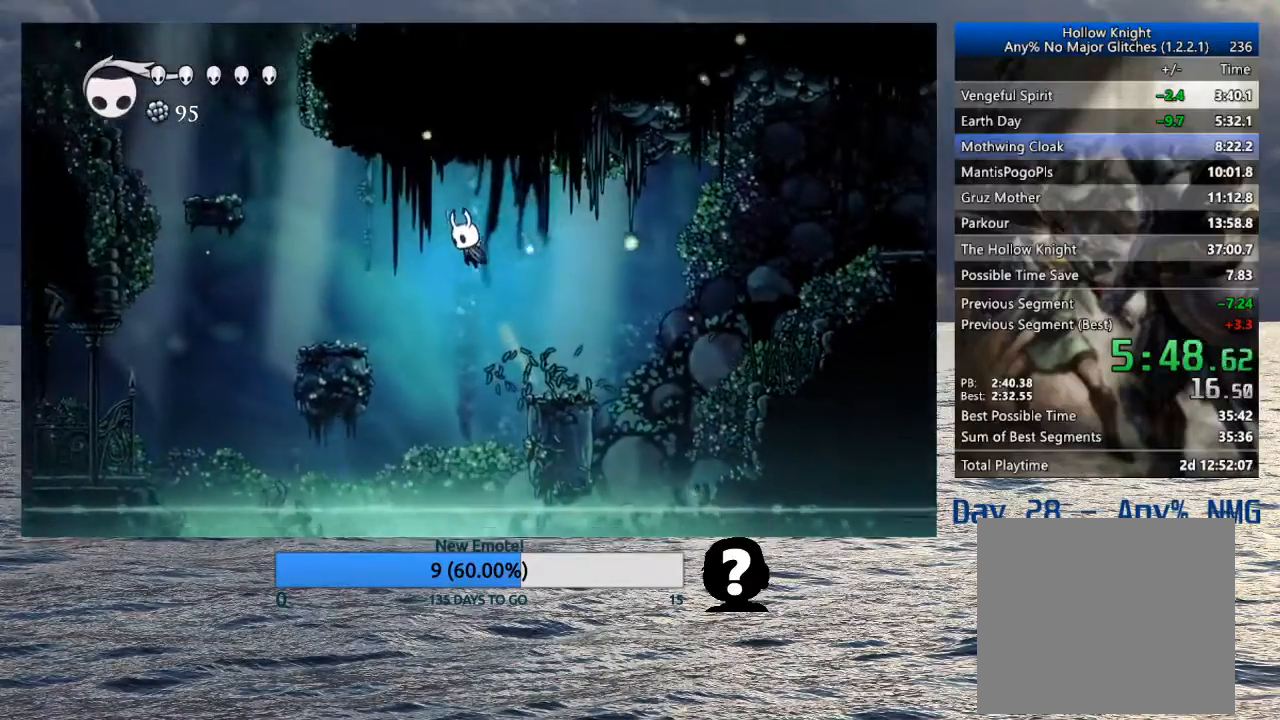
{"buttons": [], "left_stick": "left", "right_stick": "center", "events": [[167, "CROSS", "up"]]}
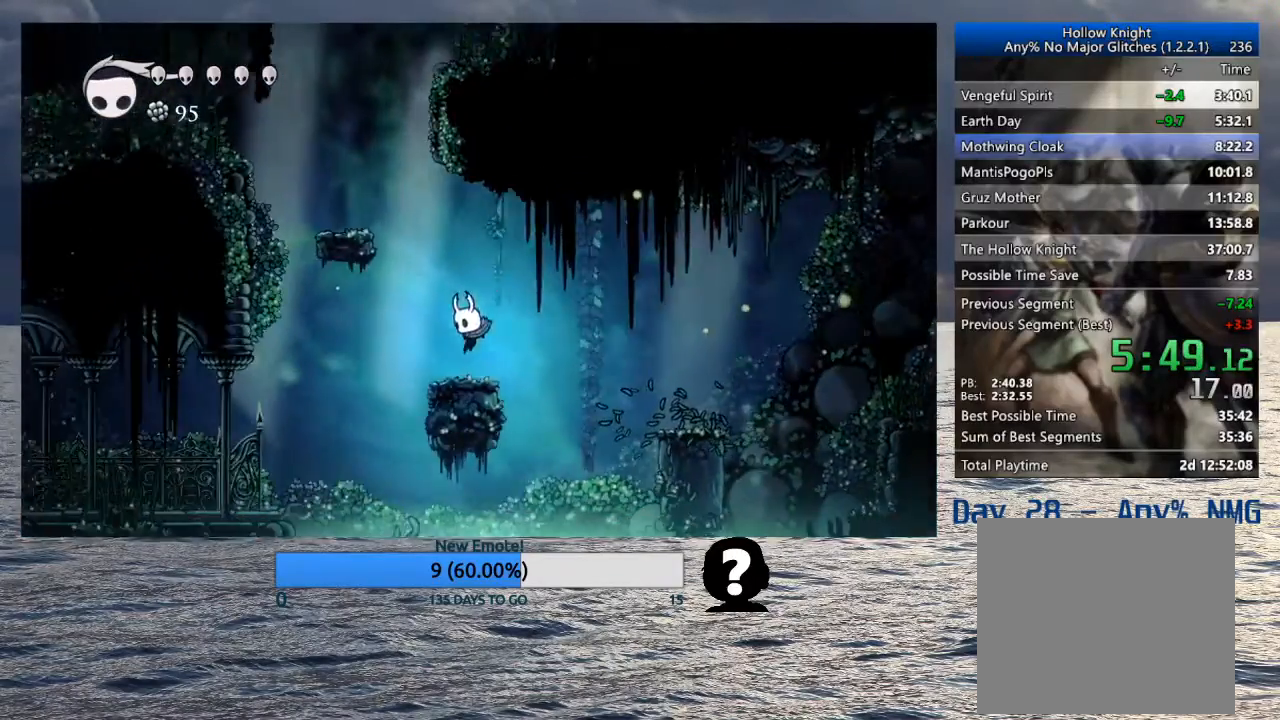
{"buttons": [], "left_stick": "left", "right_stick": "center", "events": [[150, "CROSS", "down"], [300, "CROSS", "up"]]}
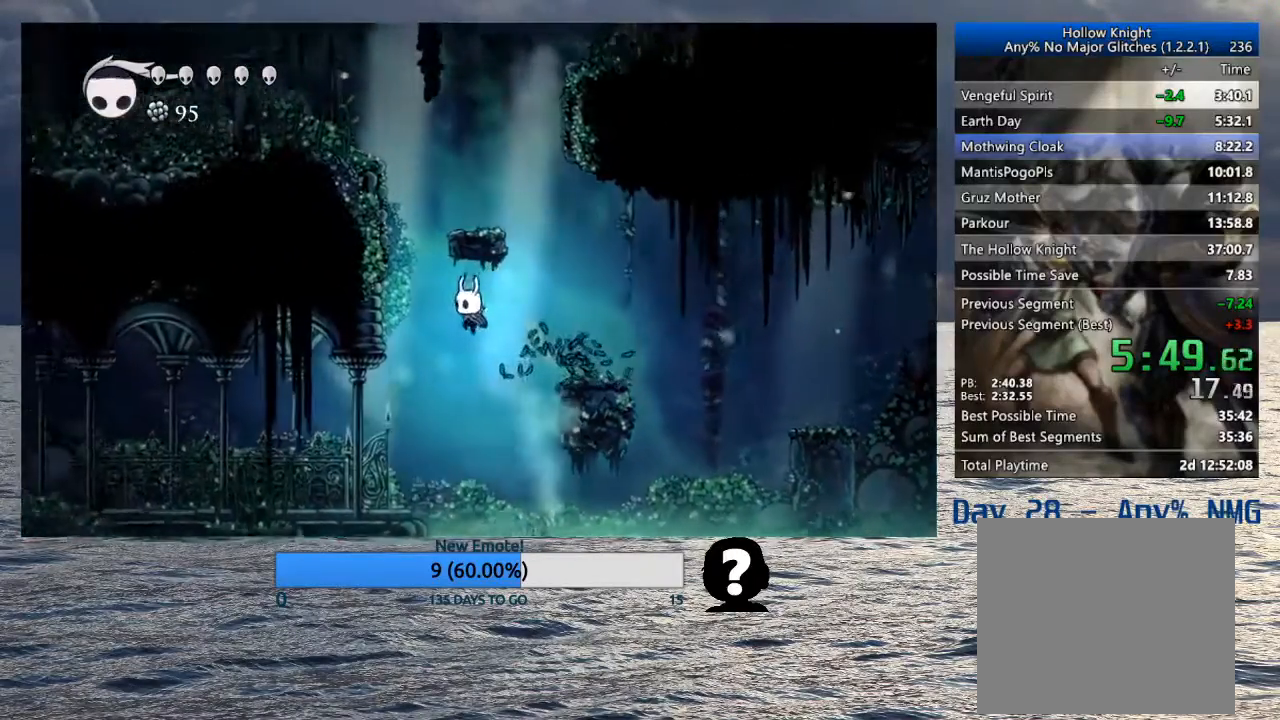
{"buttons": ["SQUARE"], "left_stick": "left", "right_stick": "center", "events": [[433, "SQUARE", "down"]]}
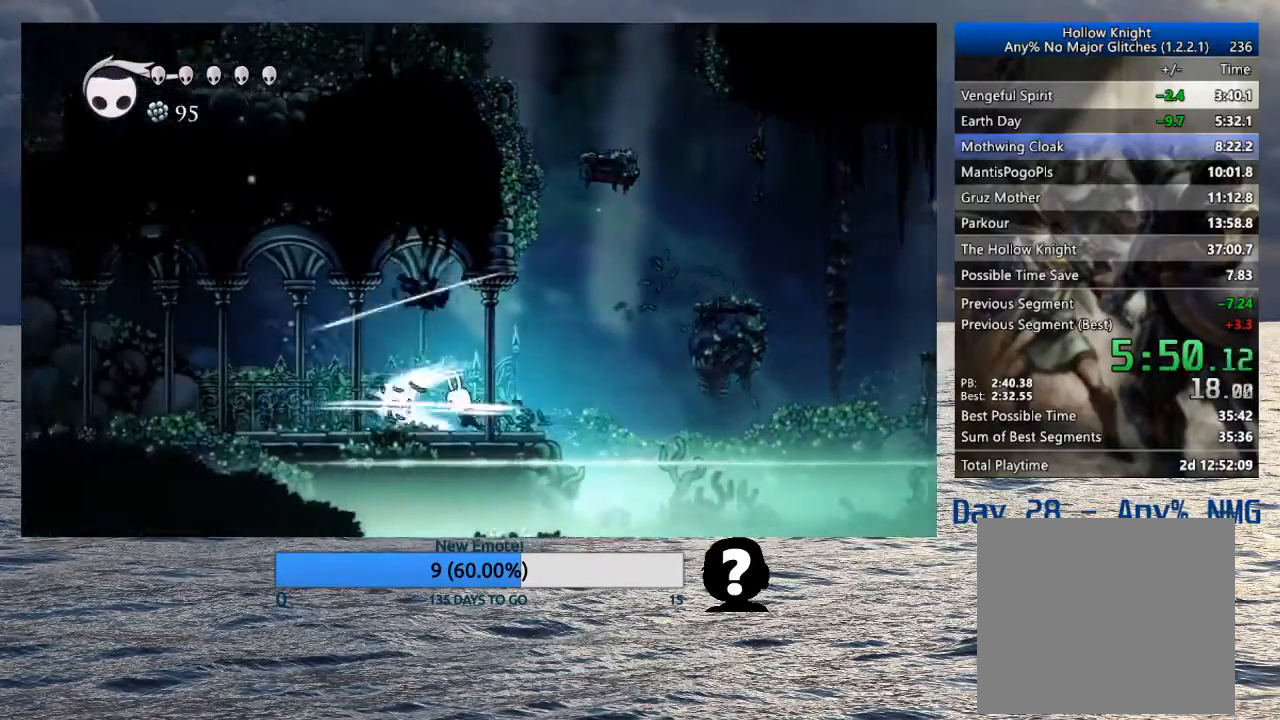
{"buttons": ["SQUARE"], "left_stick": "left", "right_stick": "center", "events": [[33, "SQUARE", "up"], [450, "SQUARE", "down"]]}
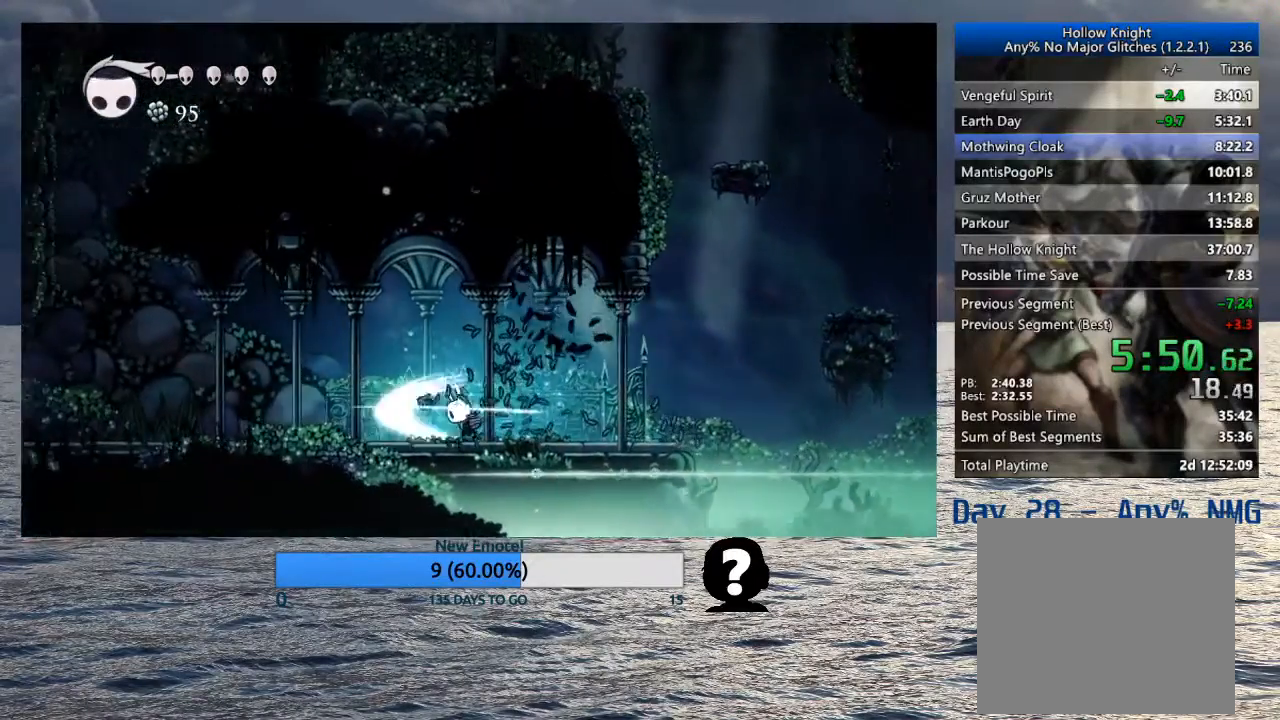
{"buttons": [], "left_stick": "left", "right_stick": "center", "events": [[100, "SQUARE", "up"]]}